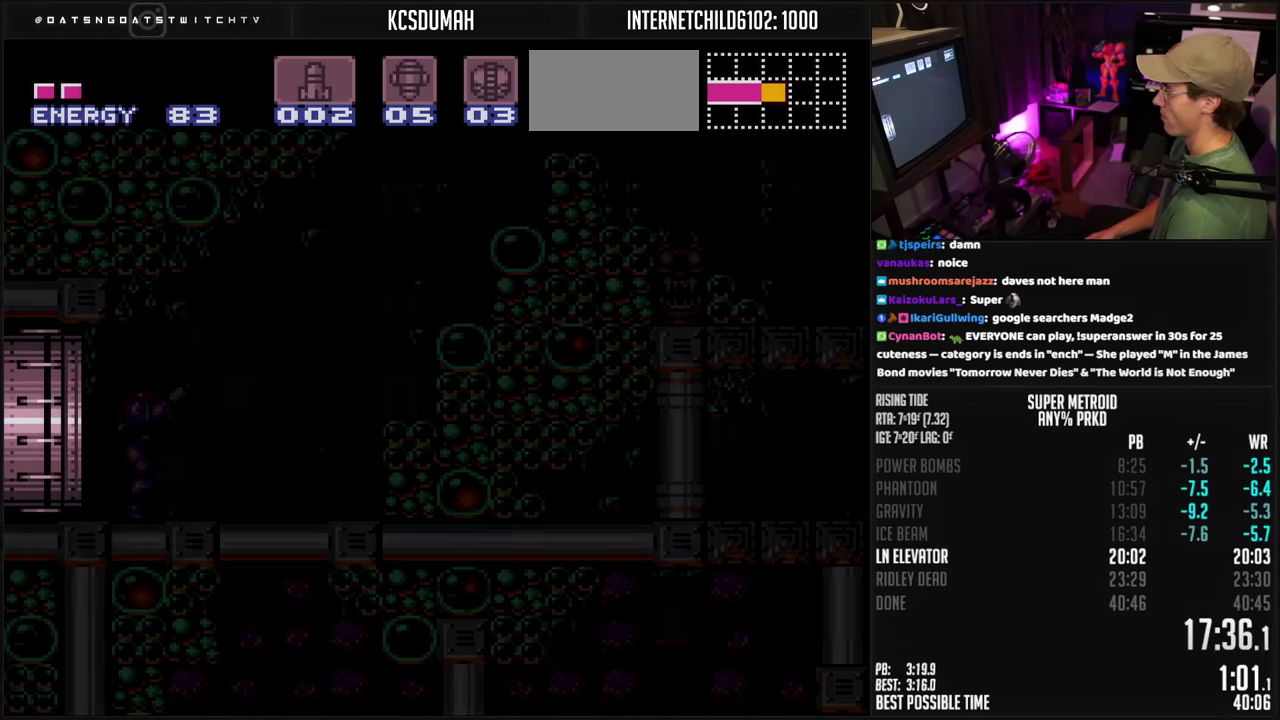
Gameplay with a controller (Nintendo layout); each line is a JSON object with the inputs held at the frame after it. "events" lists button and stick changes between this image and that frame as [ms after this image, input, new state], when the widget could be followed in between. Not read: L3 R3.
{"buttons": ["B", "DPAD_RIGHT"], "events": [[17, "R1", "up"], [167, "R1", "down"], [217, "R1", "up"]]}
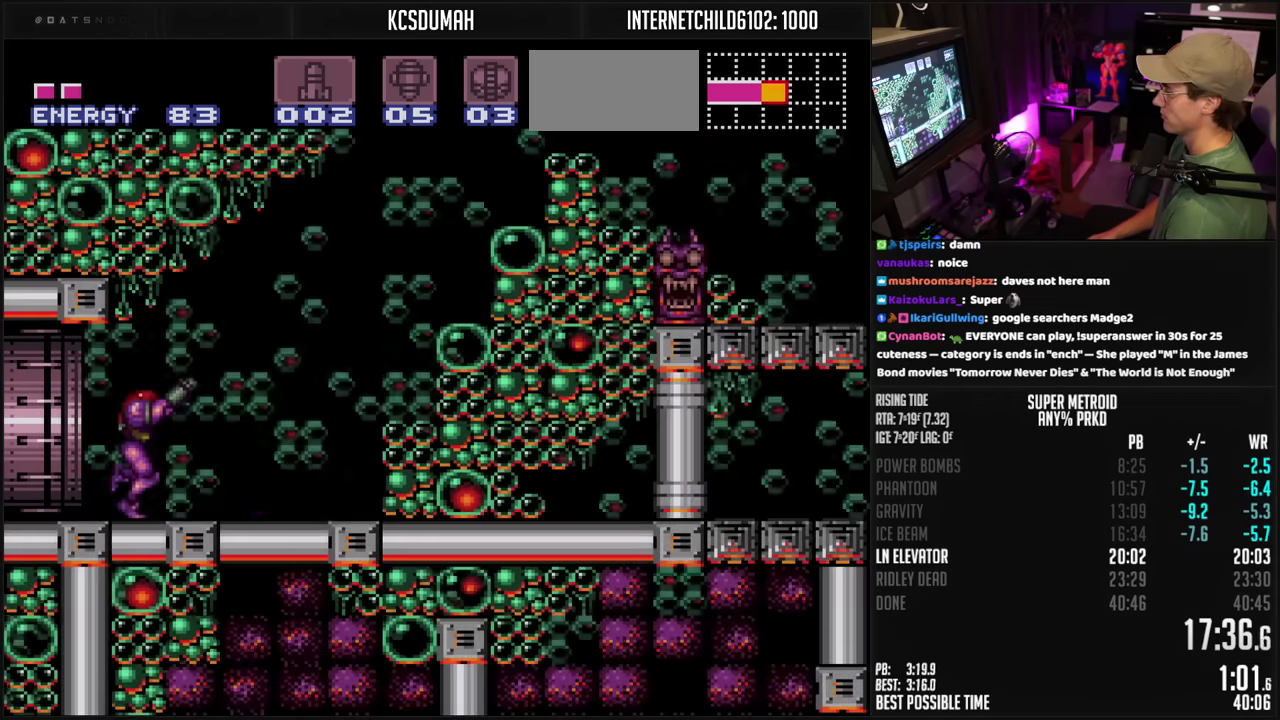
{"buttons": ["A", "B", "DPAD_LEFT"], "events": [[167, "A", "down"], [300, "DPAD_RIGHT", "up"], [383, "DPAD_LEFT", "down"]]}
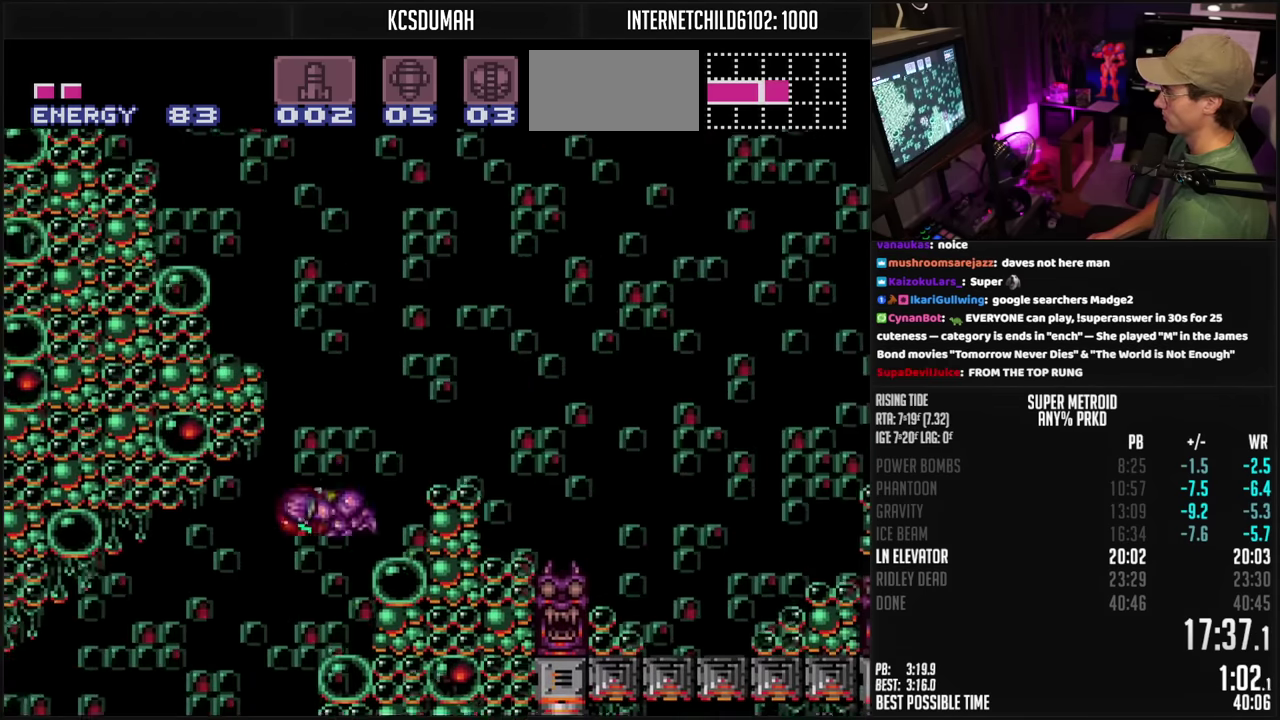
{"buttons": ["A", "B", "DPAD_RIGHT"], "events": [[433, "DPAD_LEFT", "up"], [483, "DPAD_RIGHT", "down"]]}
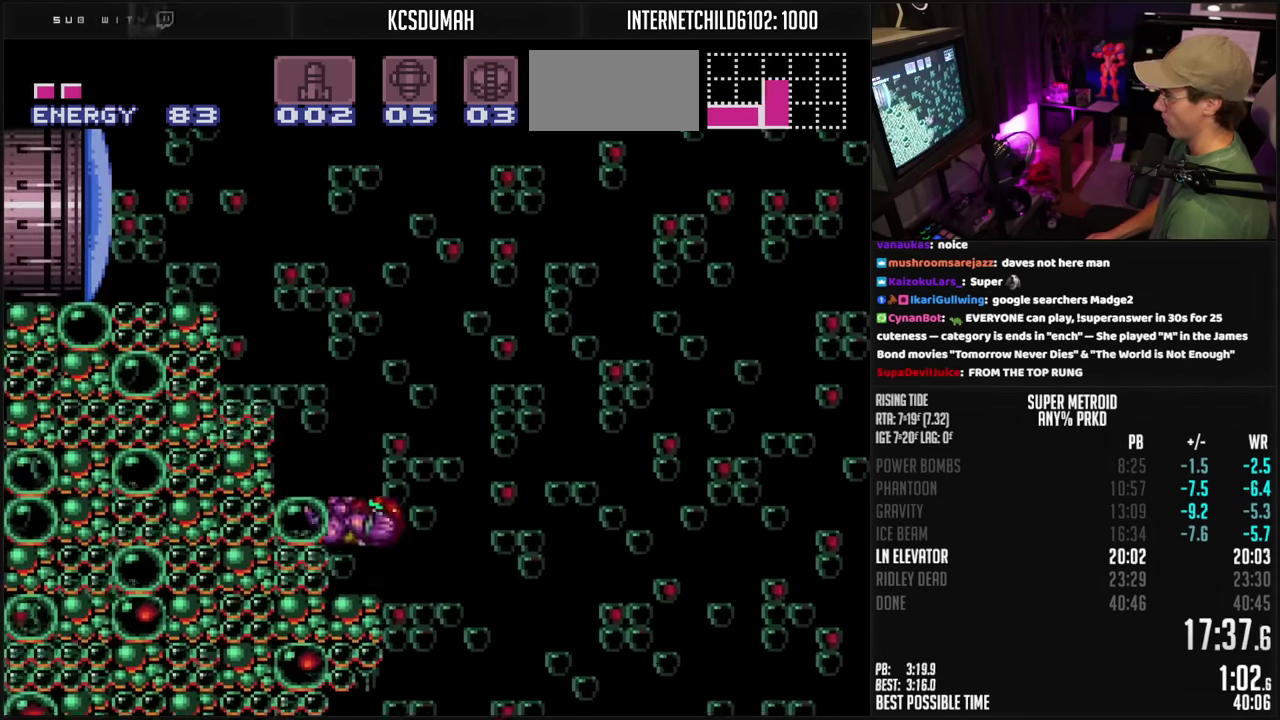
{"buttons": ["A", "B", "DPAD_RIGHT"], "events": [[17, "A", "up"], [17, "B", "up"], [83, "A", "down"], [83, "B", "down"], [100, "DPAD_RIGHT", "up"], [150, "DPAD_LEFT", "down"], [367, "DPAD_LEFT", "up"], [467, "DPAD_RIGHT", "down"]]}
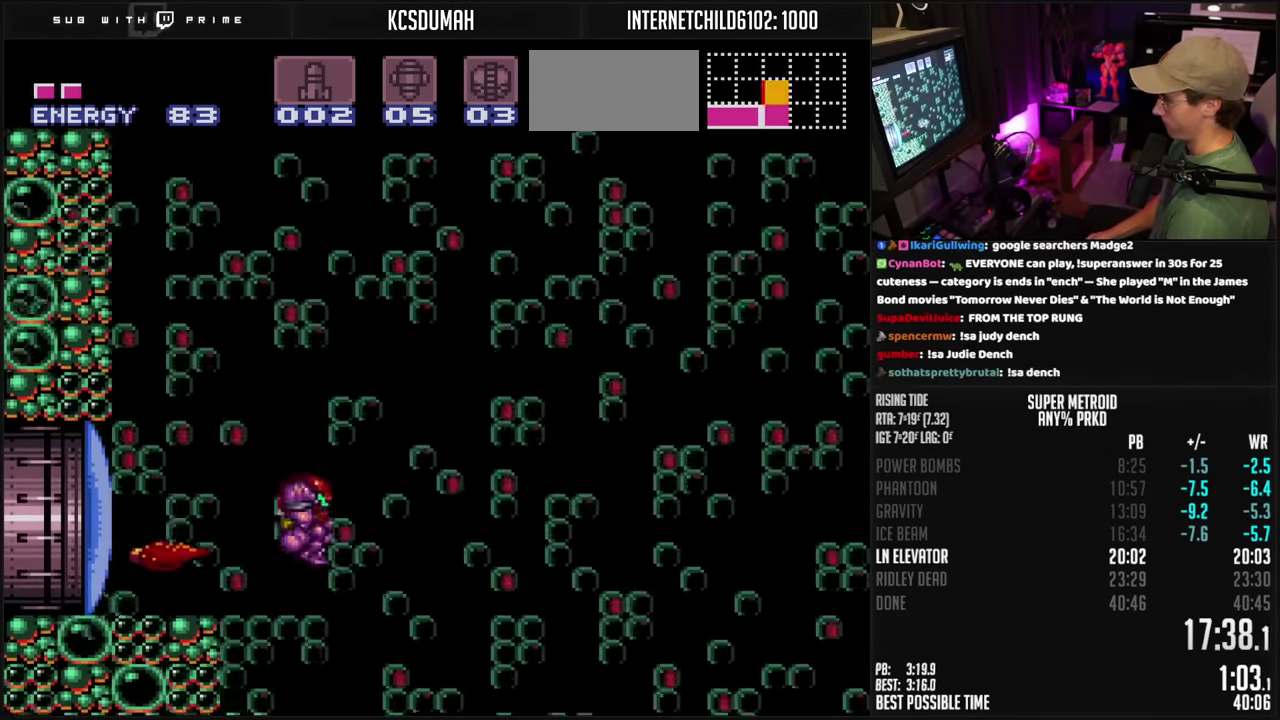
{"buttons": ["A", "B", "DPAD_DOWN"], "events": [[33, "DPAD_RIGHT", "up"], [50, "DPAD_DOWN", "down"]]}
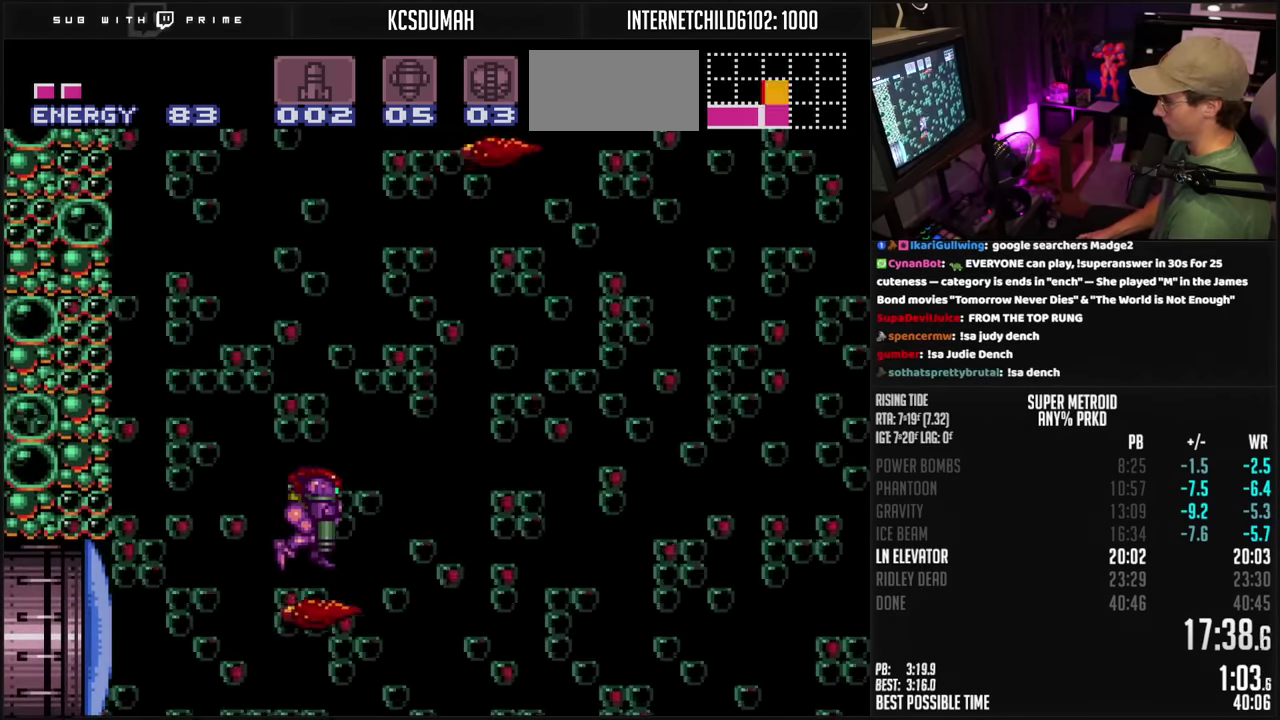
{"buttons": ["A", "B", "DPAD_RIGHT"], "events": [[17, "X", "down"], [67, "A", "up"], [67, "DPAD_DOWN", "up"], [67, "X", "up"], [133, "DPAD_RIGHT", "down"], [283, "A", "down"], [367, "DPAD_RIGHT", "up"], [433, "DPAD_RIGHT", "down"]]}
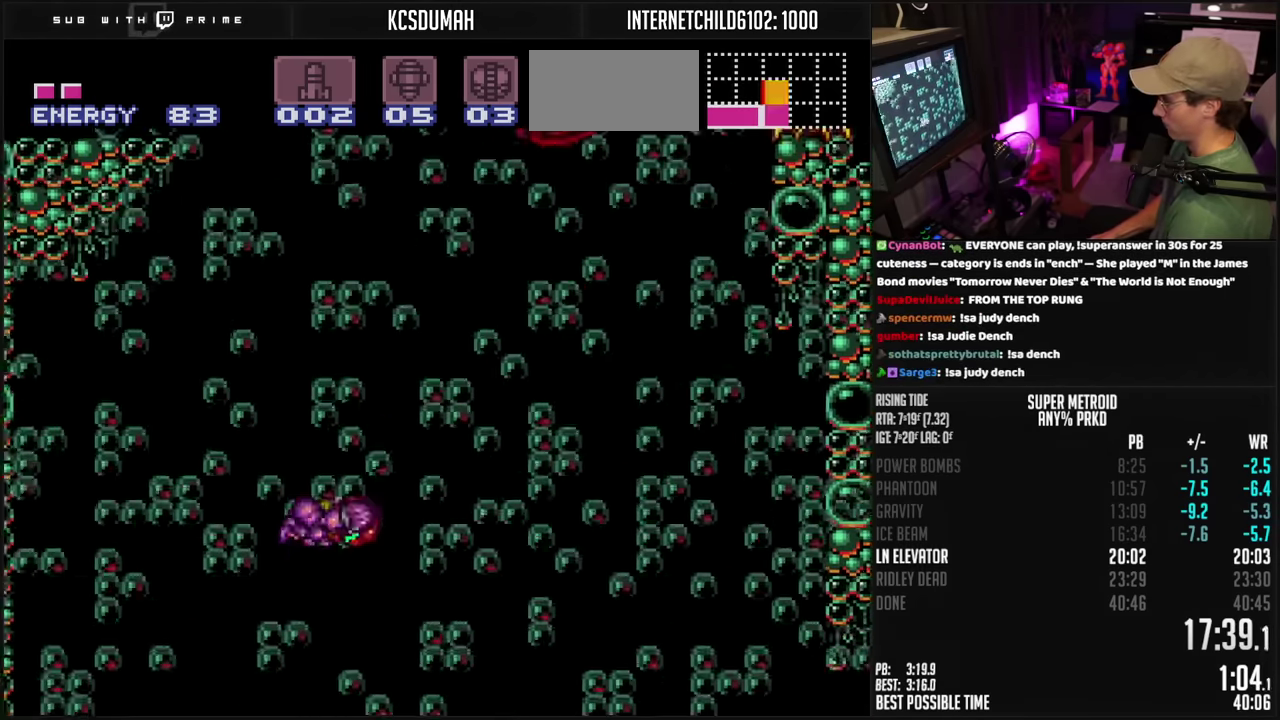
{"buttons": ["A", "B", "DPAD_RIGHT"], "events": [[150, "Y", "down"], [200, "Y", "up"]]}
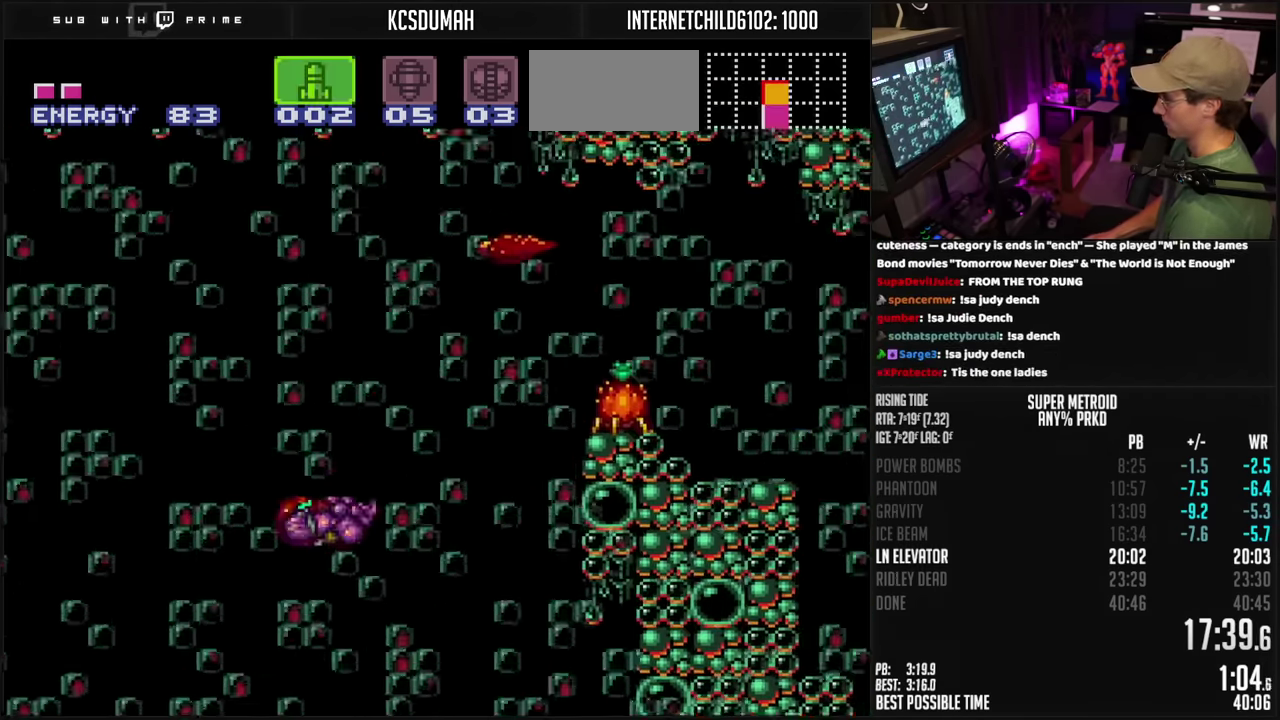
{"buttons": ["A", "B"], "events": [[450, "DPAD_RIGHT", "up"]]}
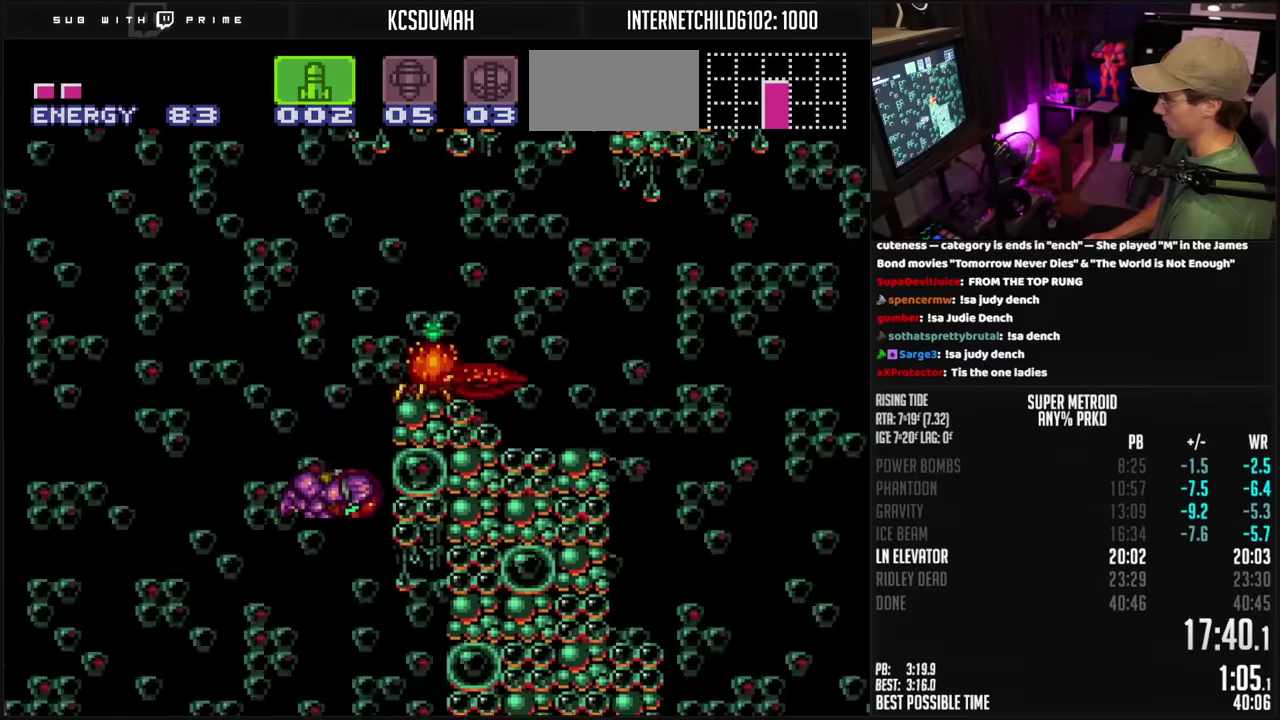
{"buttons": ["DPAD_RIGHT"], "events": [[67, "A", "up"], [67, "DPAD_LEFT", "down"], [84, "B", "up"], [134, "A", "down"], [134, "B", "down"], [184, "DPAD_LEFT", "up"], [200, "DPAD_RIGHT", "down"], [317, "X", "down"], [417, "A", "up"], [417, "B", "up"], [417, "X", "up"]]}
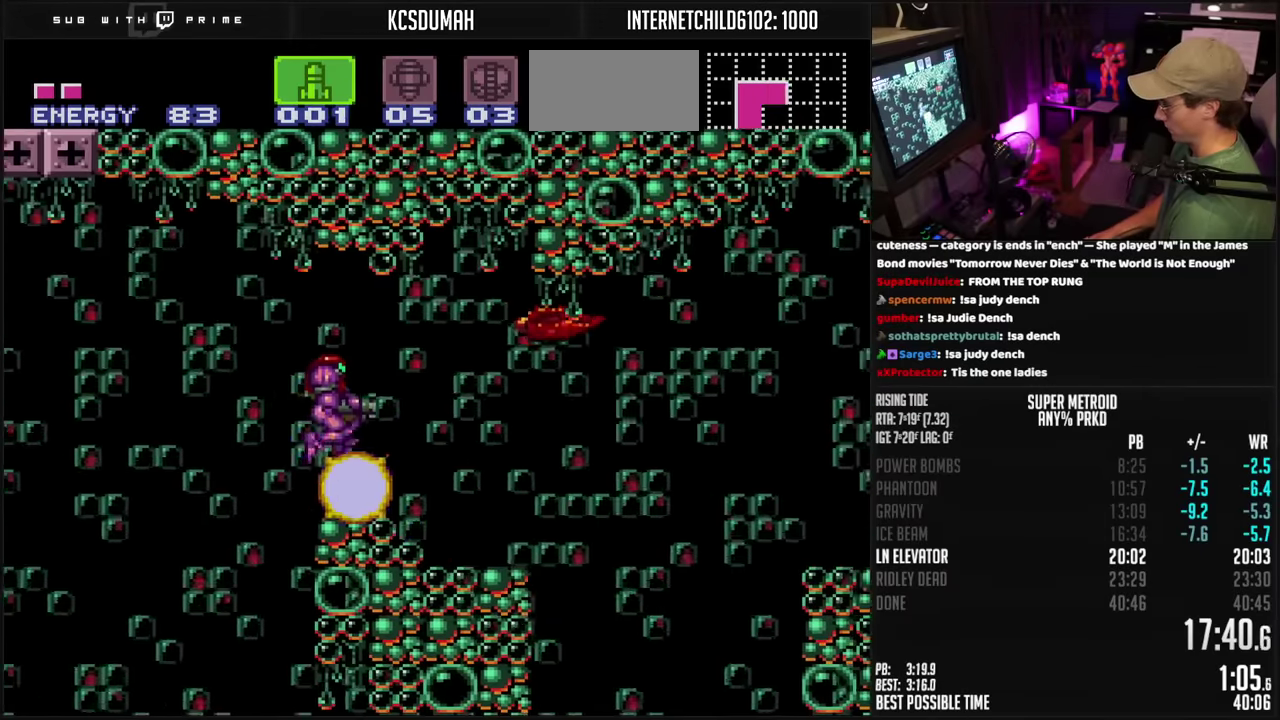
{"buttons": ["B", "DPAD_RIGHT"], "events": [[17, "B", "down"], [17, "Y", "down"], [50, "DPAD_RIGHT", "up"], [67, "X", "down"], [117, "Y", "up"], [150, "X", "up"], [184, "DPAD_RIGHT", "down"], [267, "Y", "down"], [317, "Y", "up"], [384, "Y", "down"], [400, "DPAD_RIGHT", "up"], [450, "DPAD_RIGHT", "down"], [450, "Y", "up"]]}